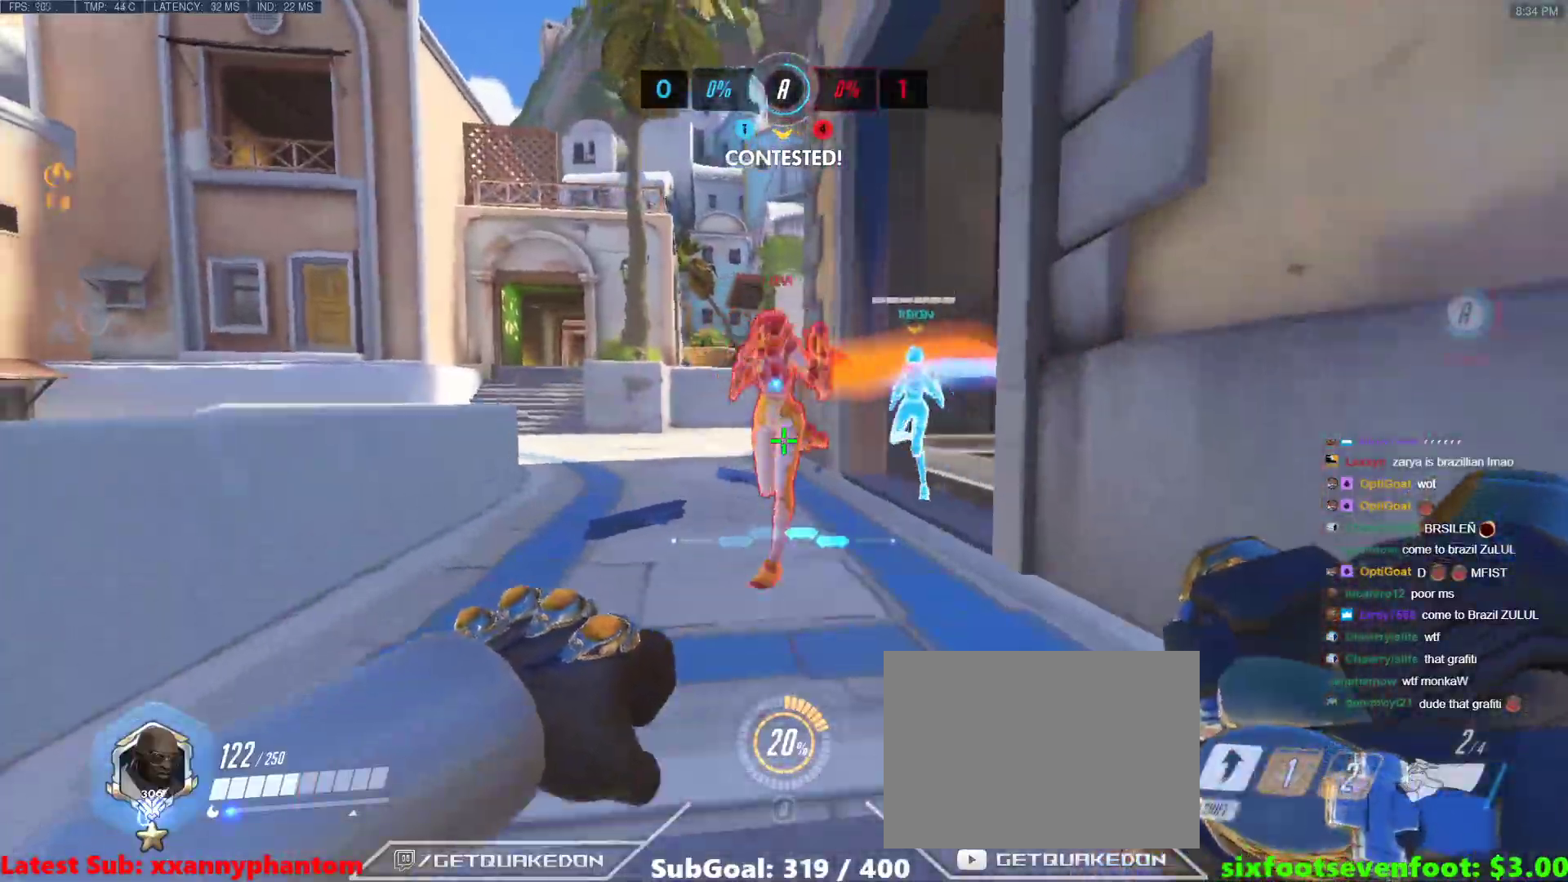
Gameplay with keyboard; each line is a JSON object with the keys held at the frame after it. "events" lists presses ("down") and releases ("up") of "1", "2", "3", "4", "5", "a", "alt", "b", "c", "caps_lock", "ctrl", "d", "e", "f", "g", "n", "q", "r", "s", "shift", "space", "t", "tab", "v", "w", "x" and "z" between this image and that frame as [ms after this image, input, new state], when the widget could be followed in between. No other keys are recorded. Mouse input is not recorded.
{"keys": ["a"], "events": [[67, "w", "up"], [117, "space", "down"], [167, "shift", "down"], [267, "space", "up"], [350, "shift", "up"]]}
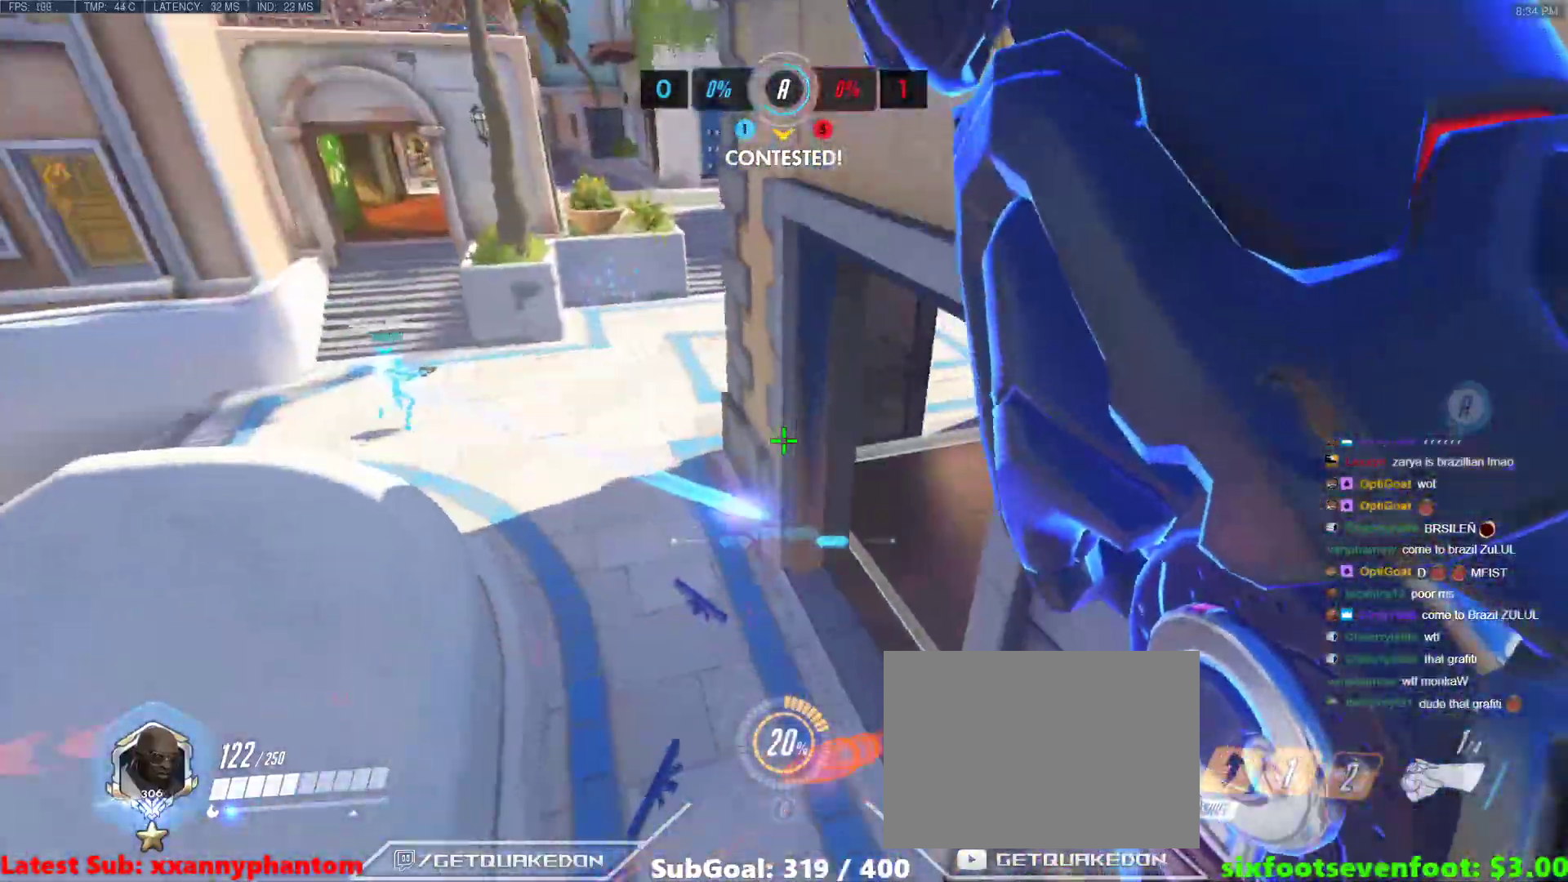
{"keys": ["e", "s"], "events": [[133, "s", "down"], [233, "e", "down"], [367, "a", "up"]]}
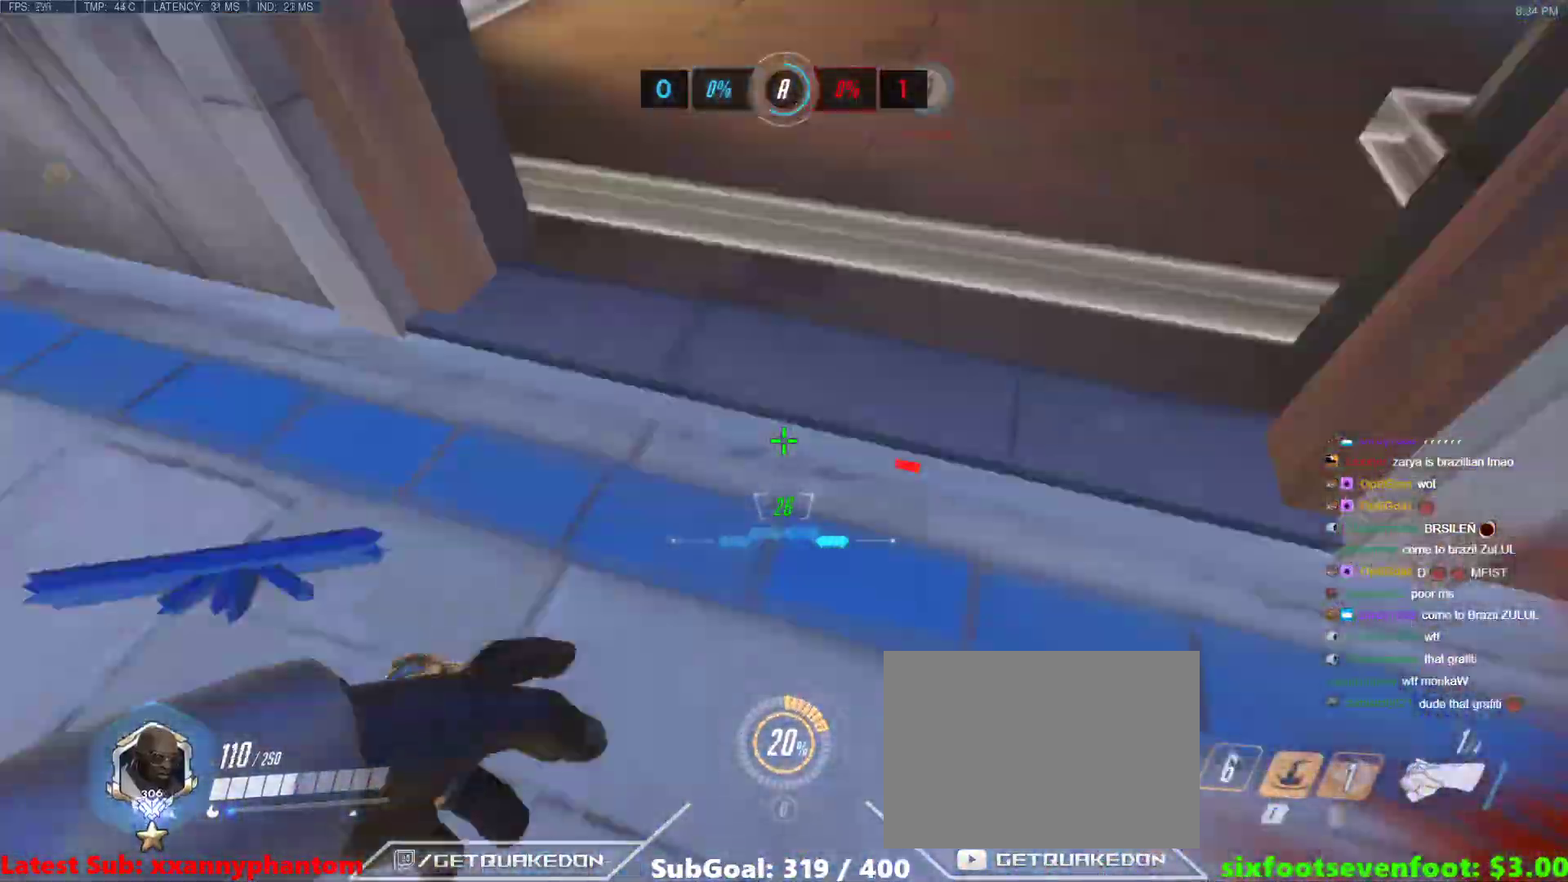
{"keys": ["a"], "events": [[17, "a", "down"], [17, "s", "up"], [50, "e", "up"], [200, "space", "down"], [383, "space", "up"]]}
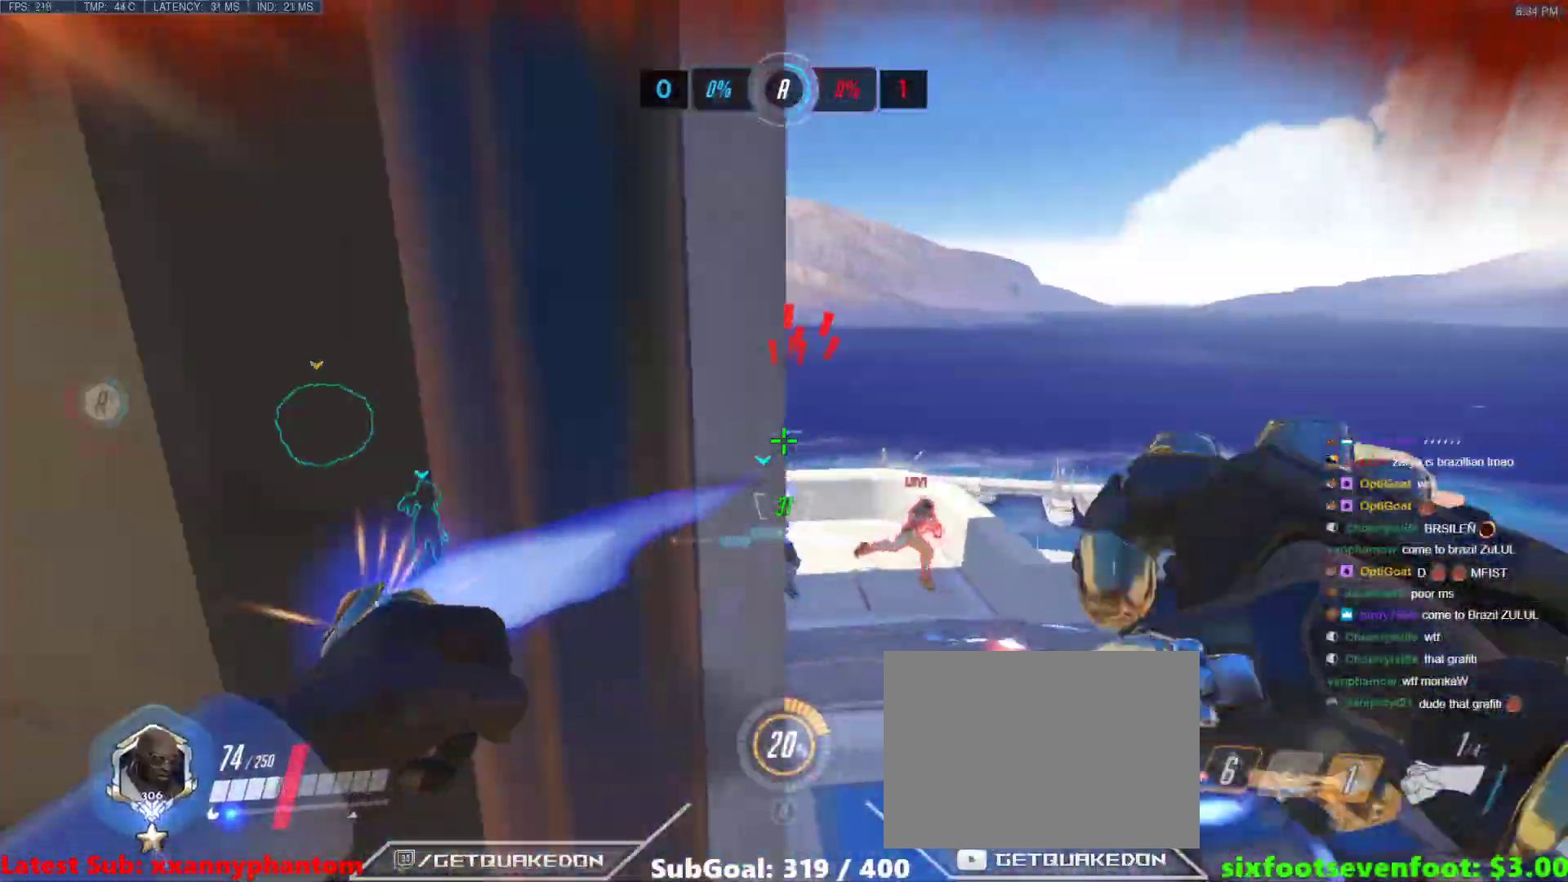
{"keys": ["d", "space", "w"], "events": [[67, "w", "down"], [217, "a", "up"], [300, "d", "down"], [450, "space", "down"]]}
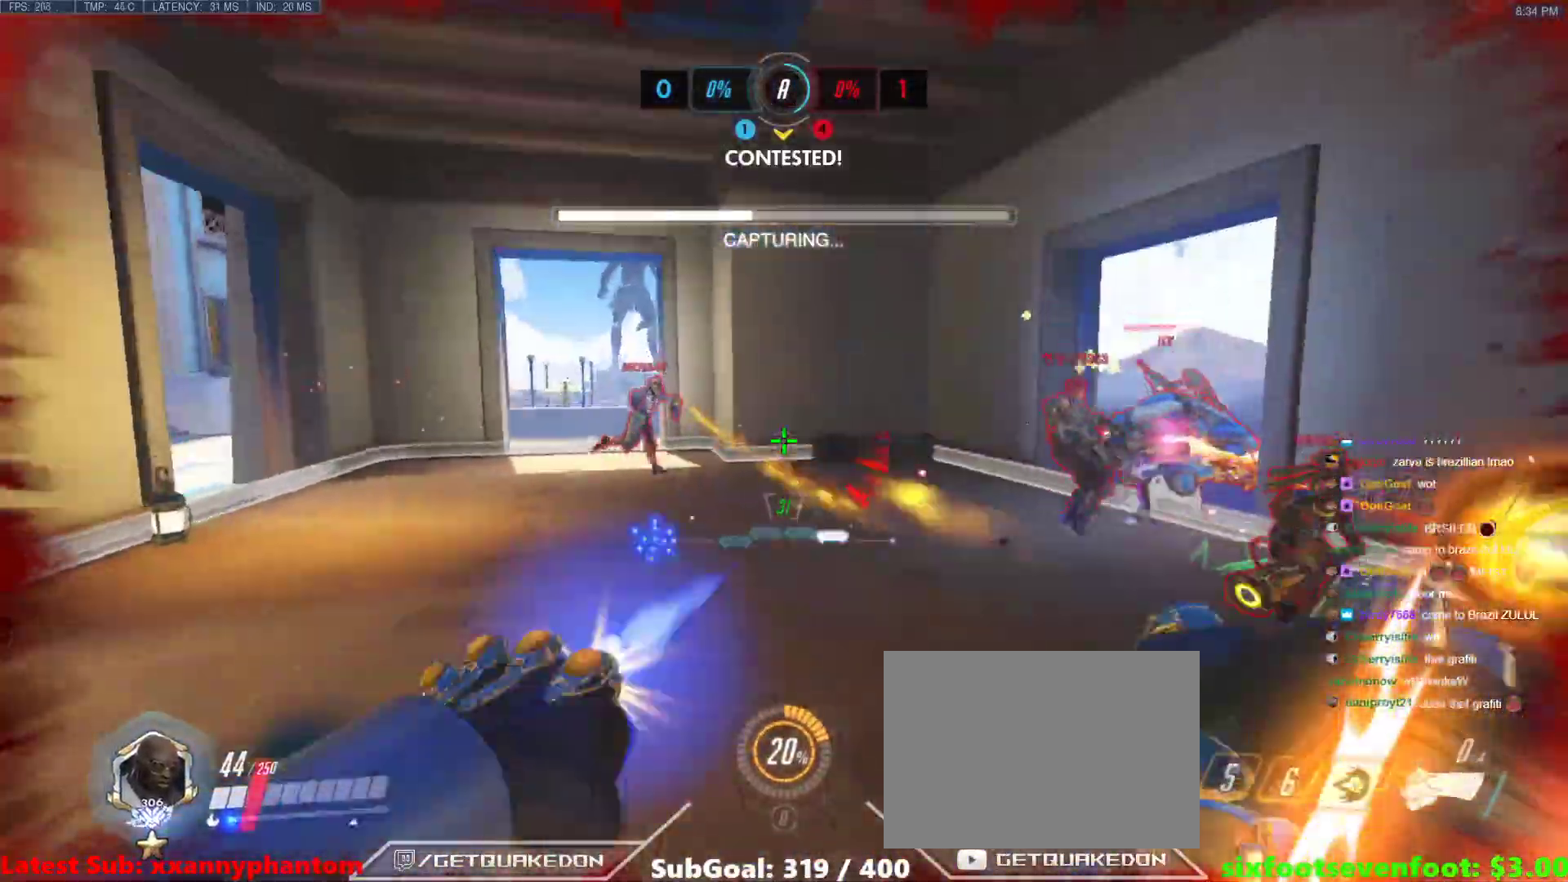
{"keys": ["w"], "events": [[83, "space", "up"], [467, "d", "up"]]}
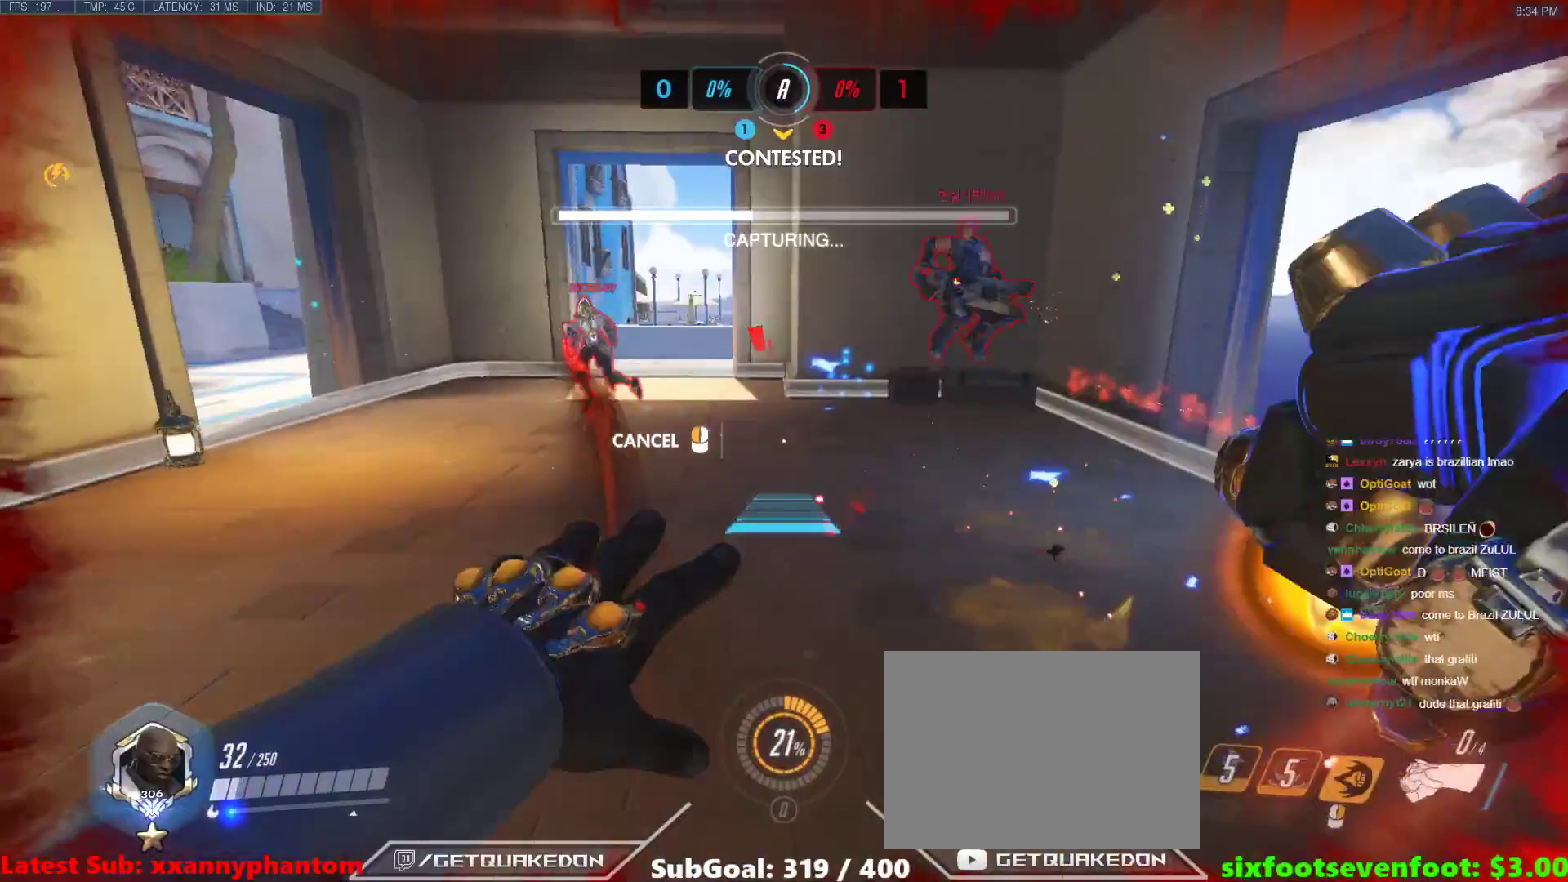
{"keys": ["d", "w"], "events": [[483, "d", "down"]]}
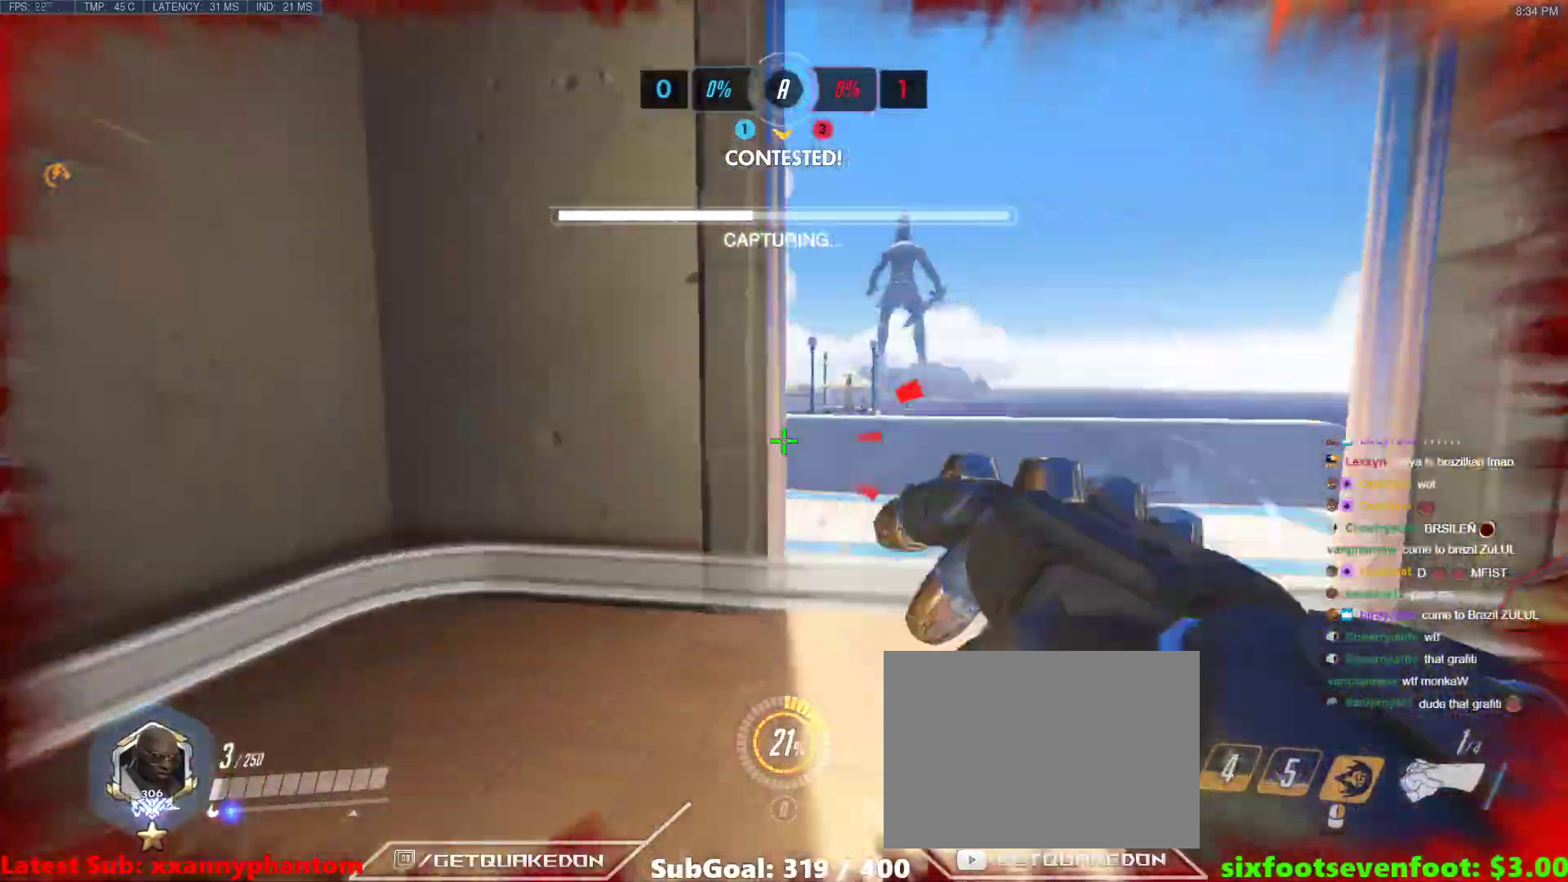
{"keys": ["a", "s"], "events": [[67, "d", "up"], [117, "a", "down"], [217, "w", "up"], [400, "s", "down"]]}
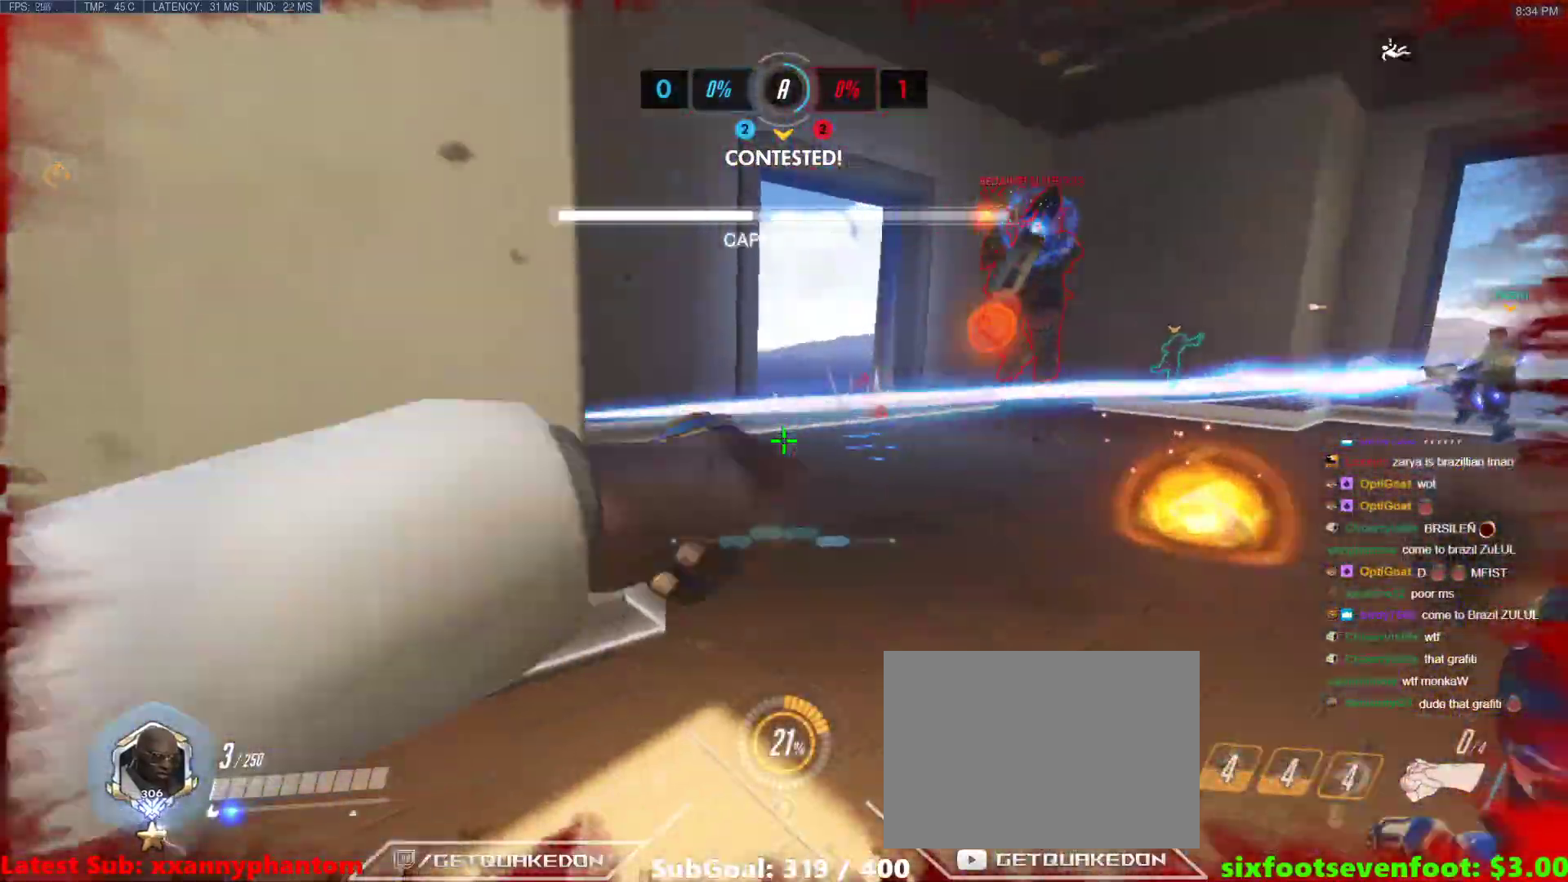
{"keys": ["a", "s"], "events": [[33, "space", "down"], [283, "space", "up"]]}
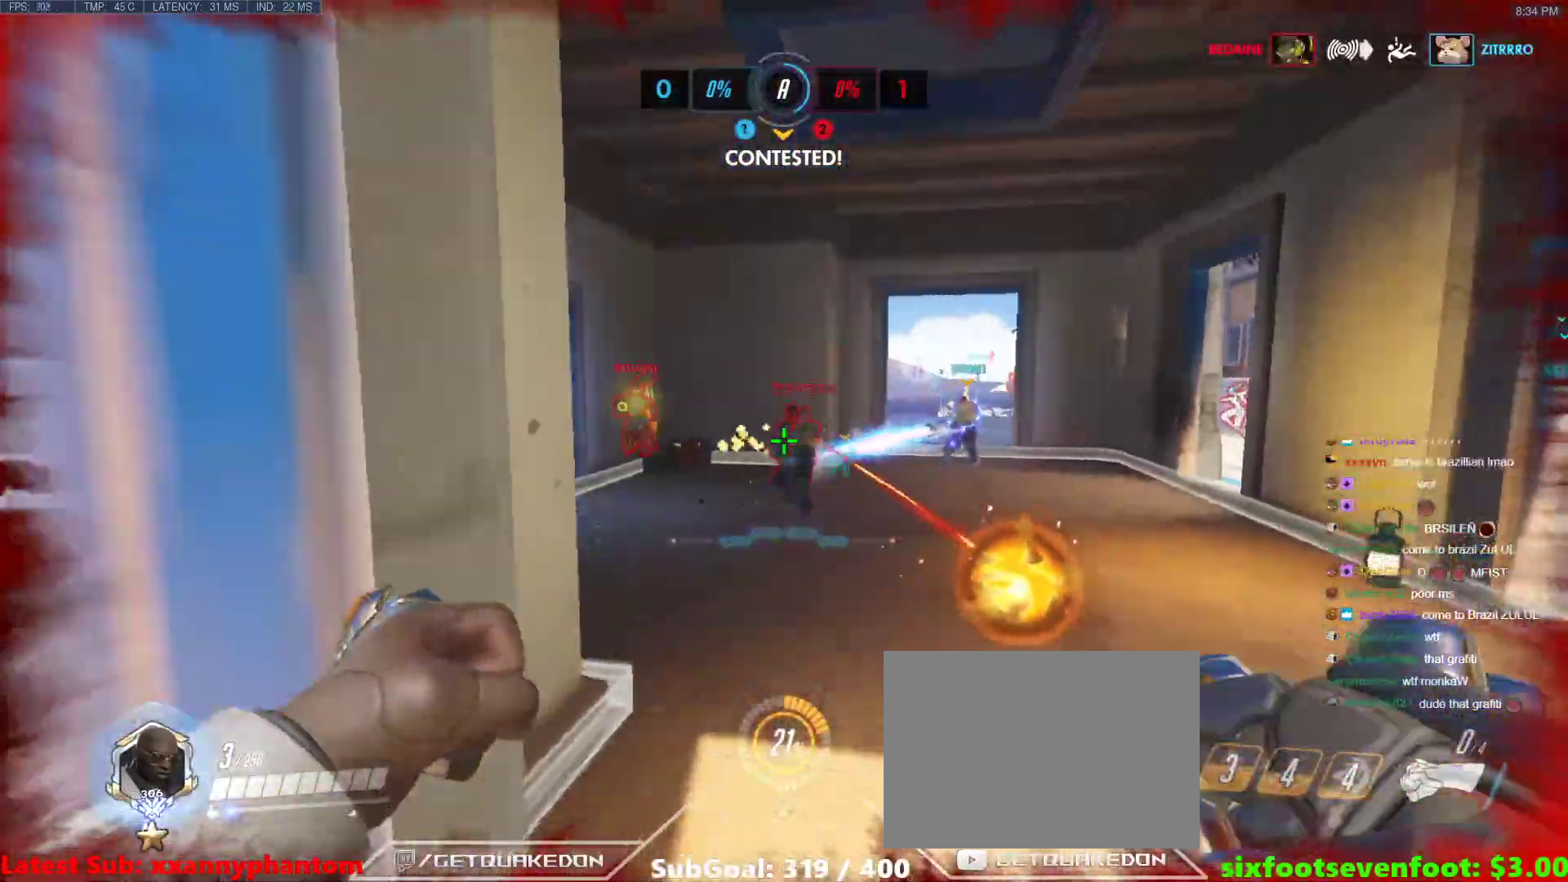
{"keys": ["a", "s", "space"], "events": [[150, "s", "up"], [333, "space", "down"], [383, "s", "down"]]}
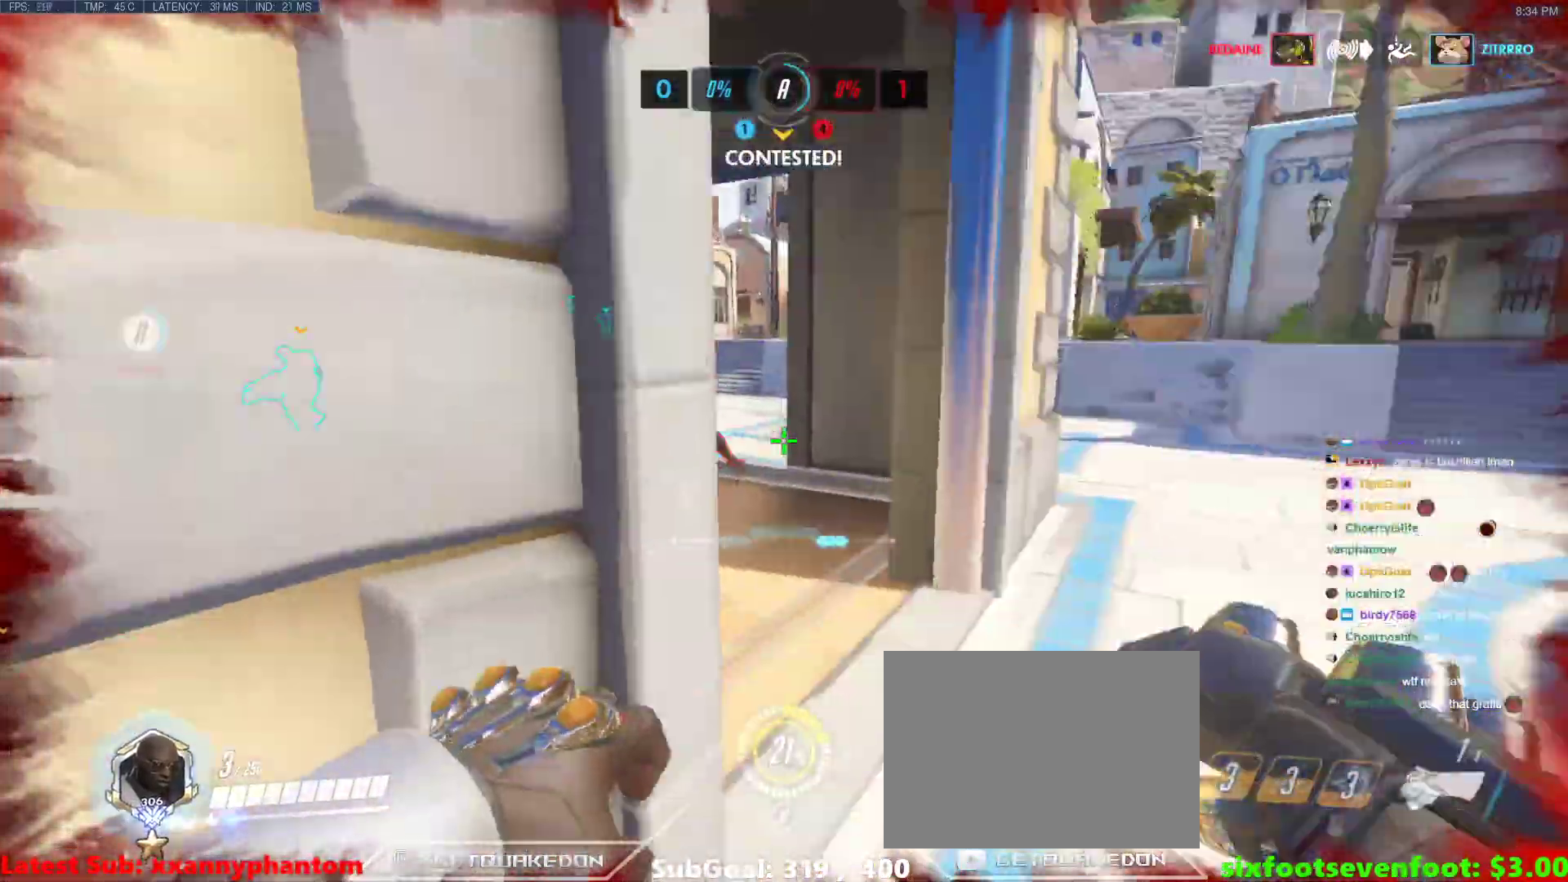
{"keys": ["s"], "events": [[17, "space", "up"], [117, "a", "up"]]}
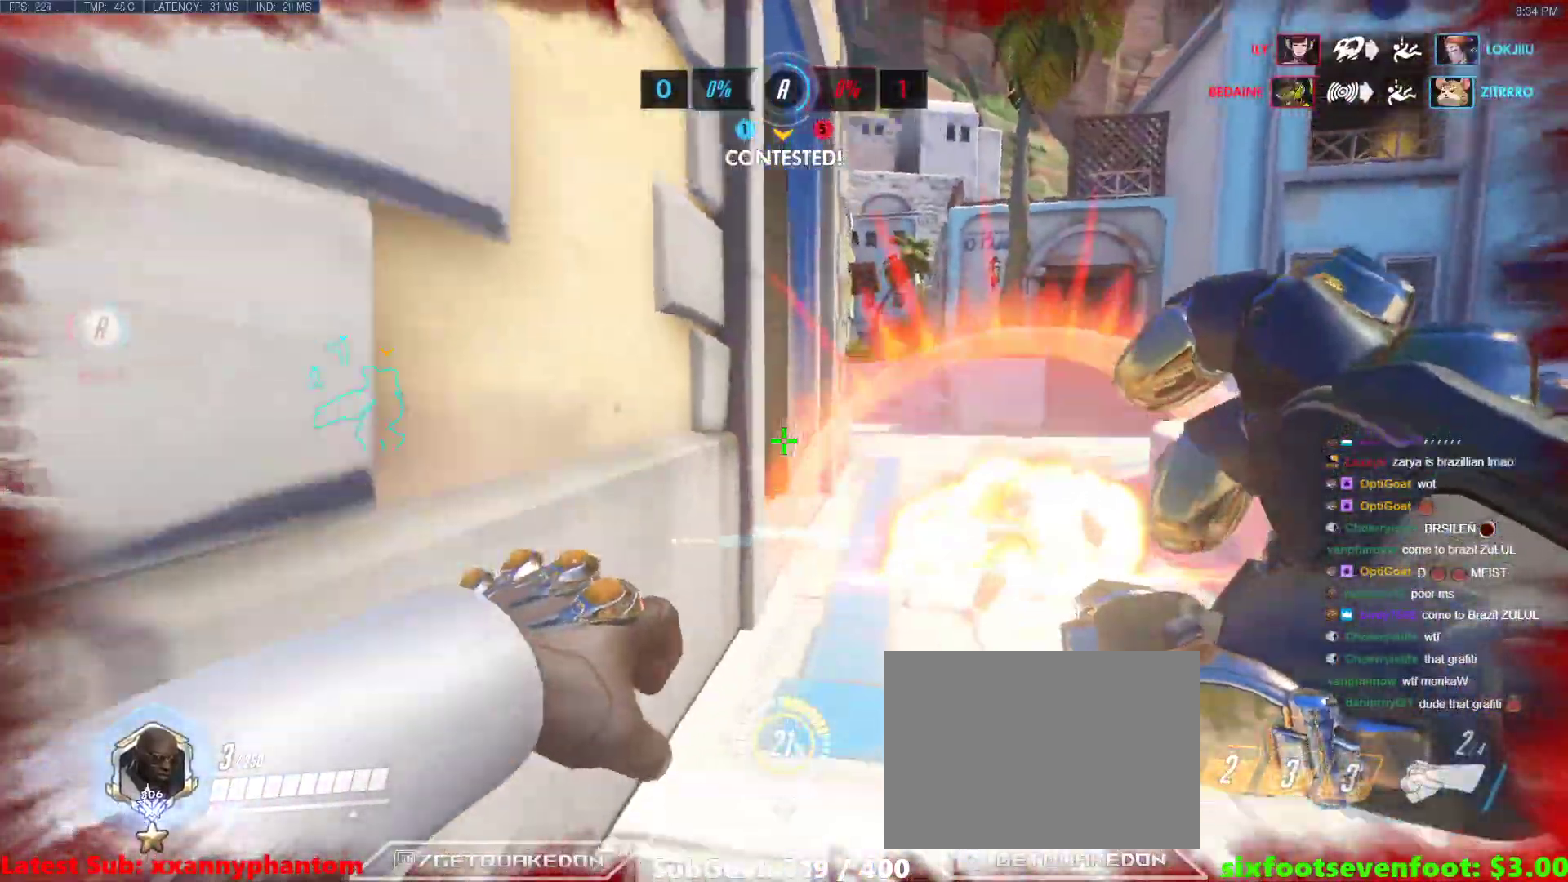
{"keys": ["a", "s", "space"], "events": [[50, "d", "down"], [317, "a", "down"], [367, "d", "up"], [467, "space", "down"]]}
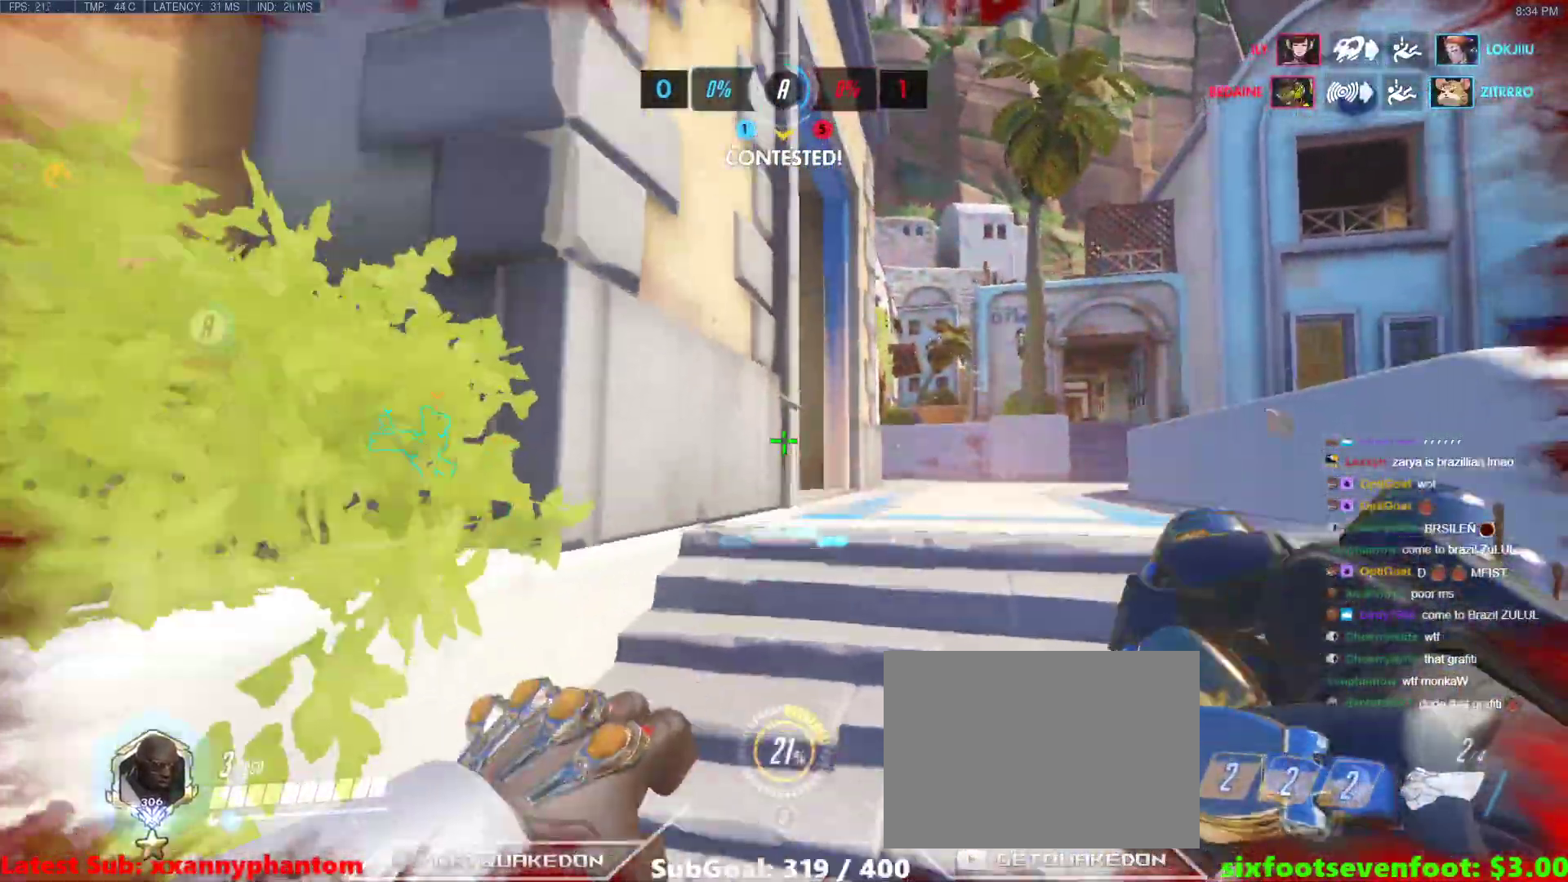
{"keys": ["a", "w"], "events": [[17, "s", "up"], [100, "space", "up"], [150, "w", "down"]]}
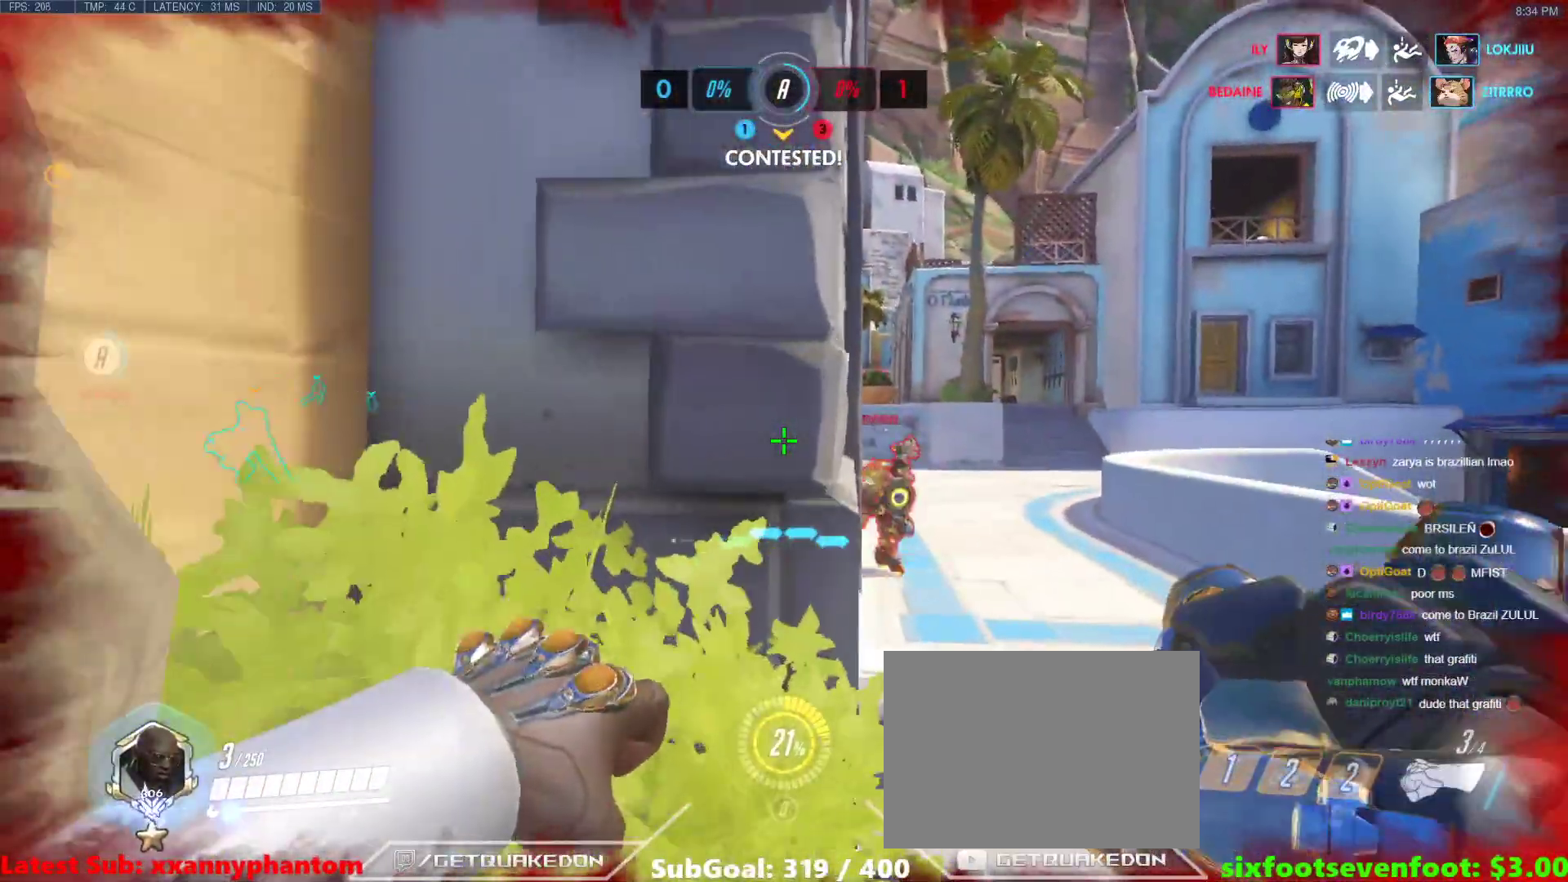
{"keys": ["d"], "events": [[67, "w", "up"], [117, "w", "down"], [267, "d", "down"], [300, "a", "up"], [300, "w", "up"], [350, "space", "down"], [450, "space", "up"]]}